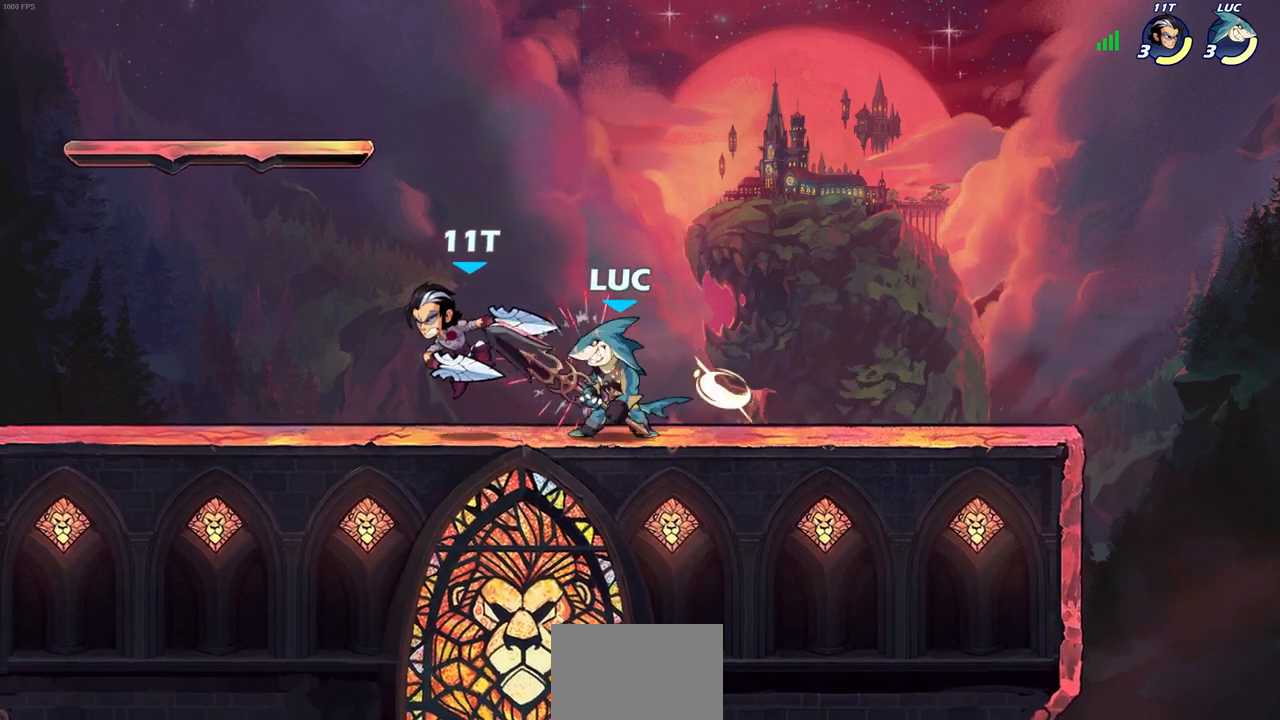
Gameplay with a controller (PlayStation layout); each line is a JSON object with the inputs held at the frame after it. "events" lists button and stick changes between this image and that frame as [ms after this image, input, new state], when the widget could be followed in between.
{"buttons": [], "left_stick": "left", "right_stick": "center", "events": [[33, "R2", "up"], [67, "SQUARE", "up"], [167, "SQUARE", "down"], [200, "left_stick", "down"], [250, "SQUARE", "up"], [333, "SQUARE", "down"], [400, "SQUARE", "up"], [500, "left_stick", "left"]]}
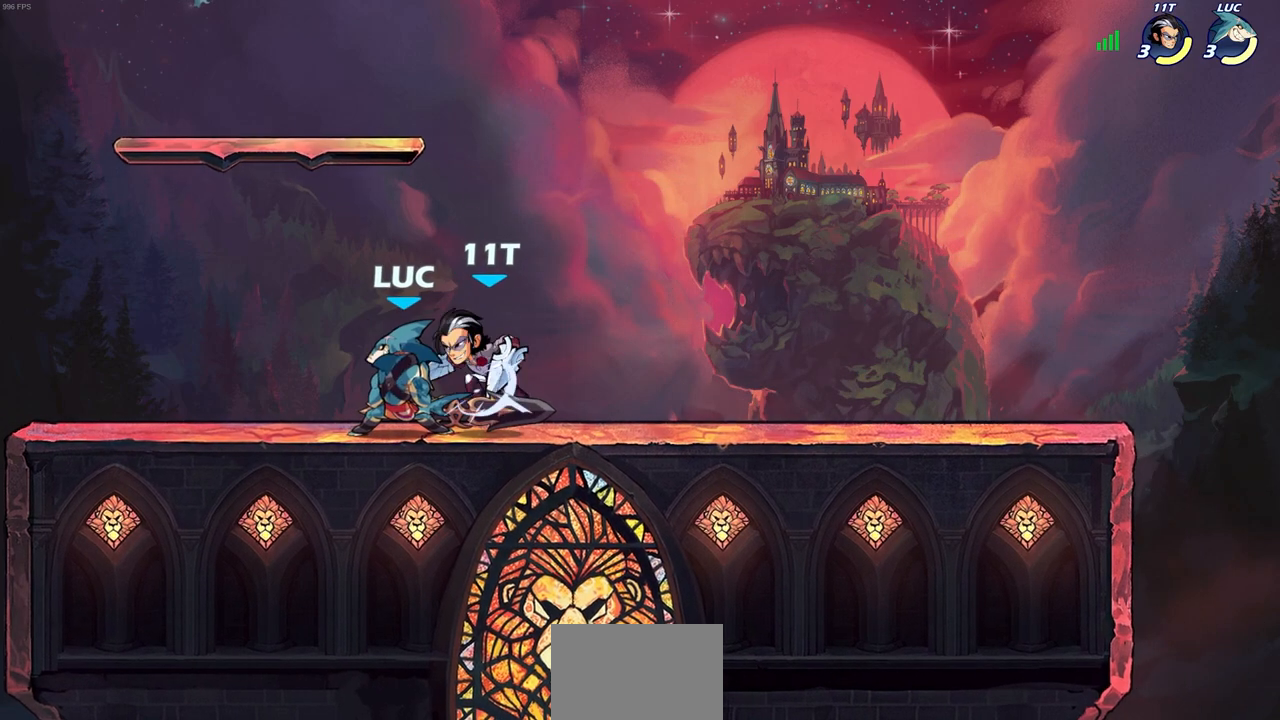
{"buttons": ["CROSS", "R2"], "left_stick": "up-left", "right_stick": "center", "events": [[117, "left_stick", "up-right"], [133, "CROSS", "down"], [167, "R2", "down"], [333, "R2", "up"], [350, "CROSS", "up"], [383, "left_stick", "center"], [467, "CROSS", "down"], [467, "R2", "down"], [467, "left_stick", "up-left"]]}
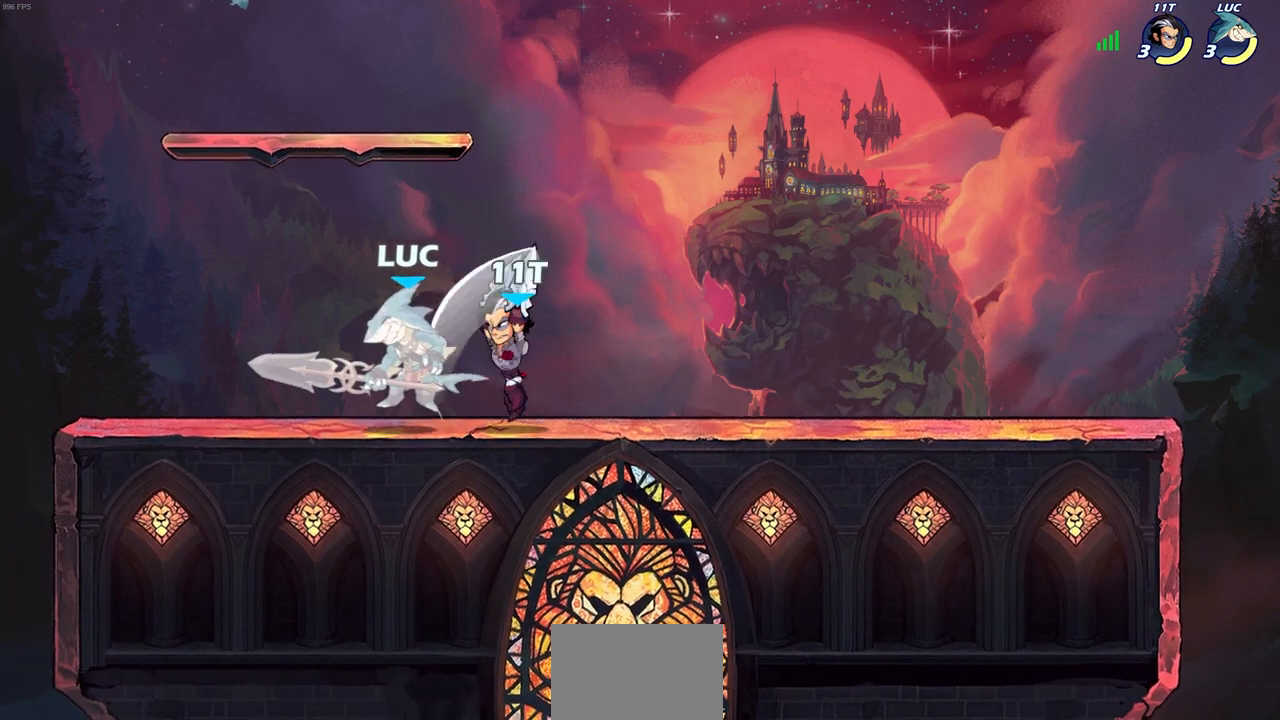
{"buttons": [], "left_stick": "left", "right_stick": "center", "events": [[200, "CROSS", "up"], [200, "R2", "up"], [317, "left_stick", "left"]]}
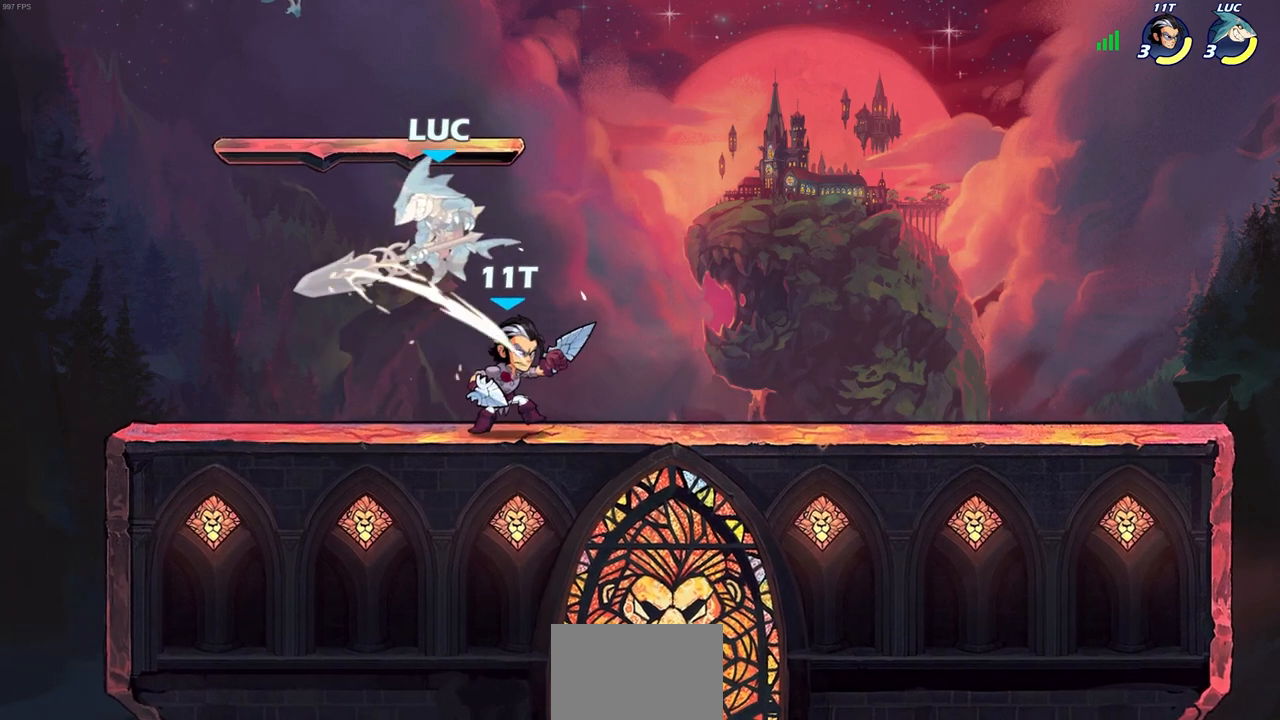
{"buttons": [], "left_stick": "right", "right_stick": "center", "events": [[133, "R2", "down"], [417, "R2", "up"], [417, "left_stick", "right"]]}
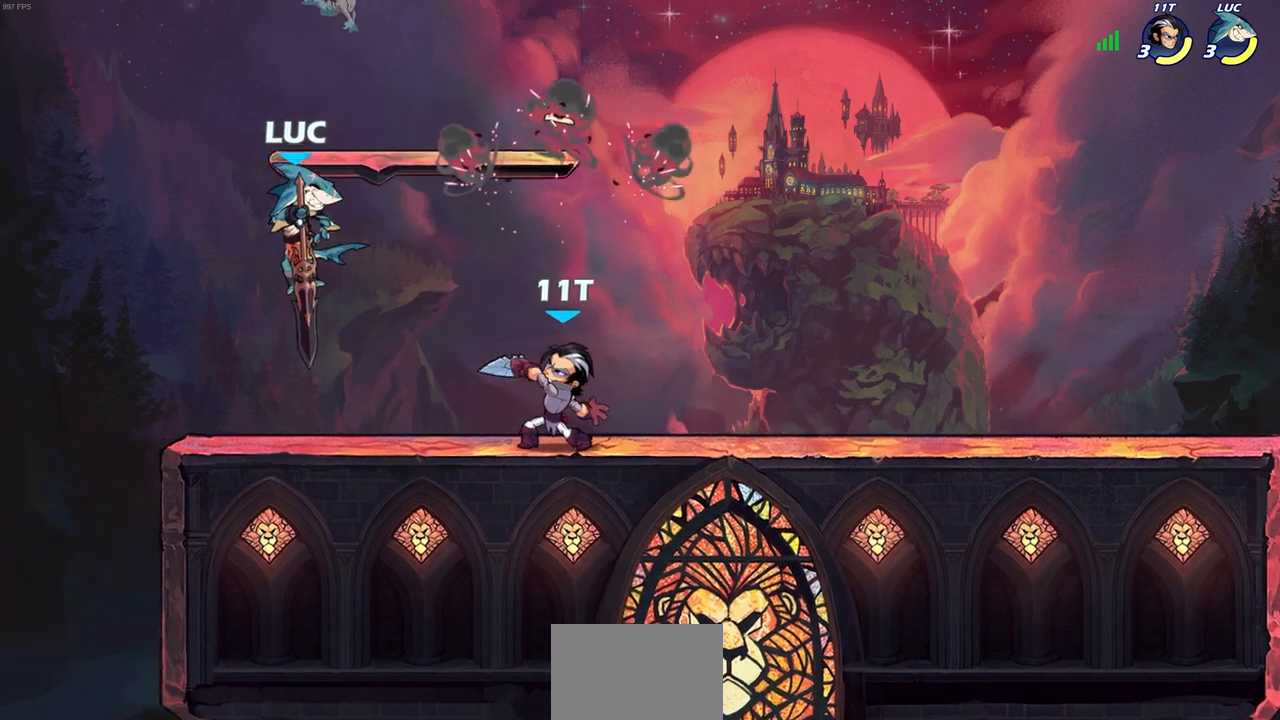
{"buttons": [], "left_stick": "right", "right_stick": "center", "events": [[183, "left_stick", "down-left"], [250, "left_stick", "left"], [450, "left_stick", "up"], [500, "left_stick", "right"]]}
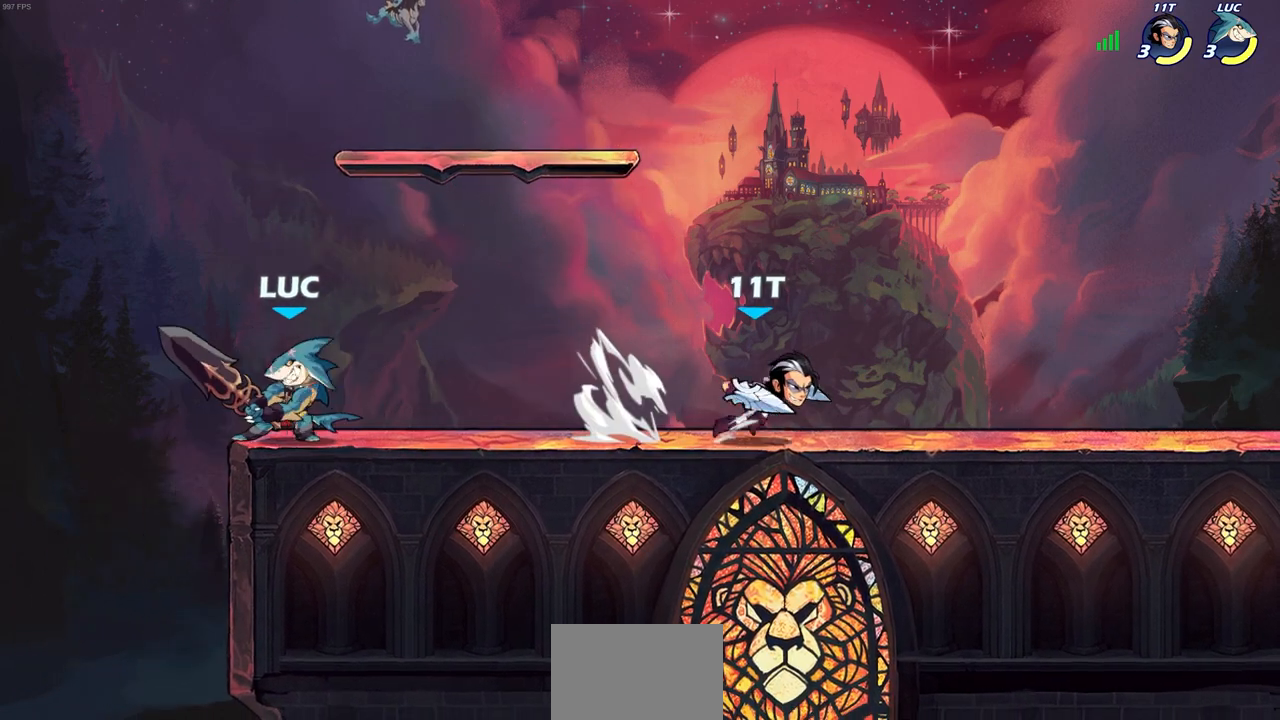
{"buttons": [], "left_stick": "center", "right_stick": "center", "events": [[133, "R2", "down"], [233, "SQUARE", "down"], [333, "R2", "up"], [350, "SQUARE", "up"], [400, "left_stick", "center"]]}
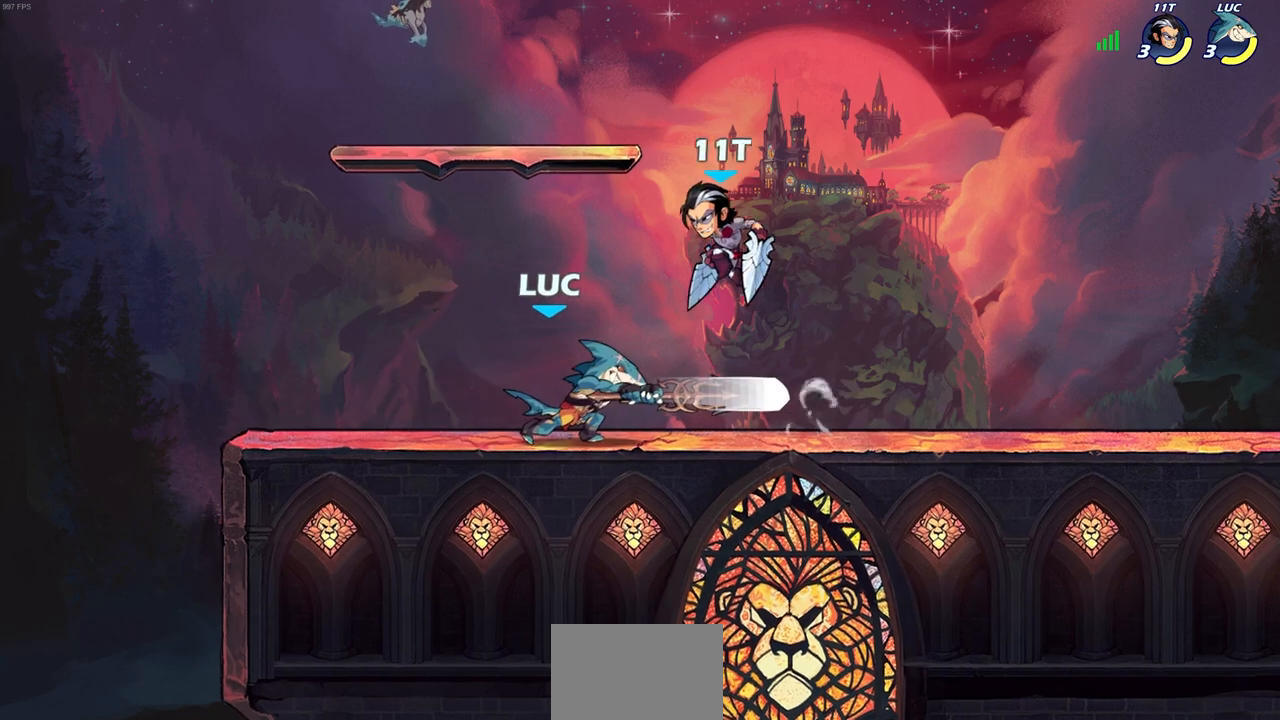
{"buttons": [], "left_stick": "center", "right_stick": "center", "events": [[300, "left_stick", "up-left"], [417, "left_stick", "center"]]}
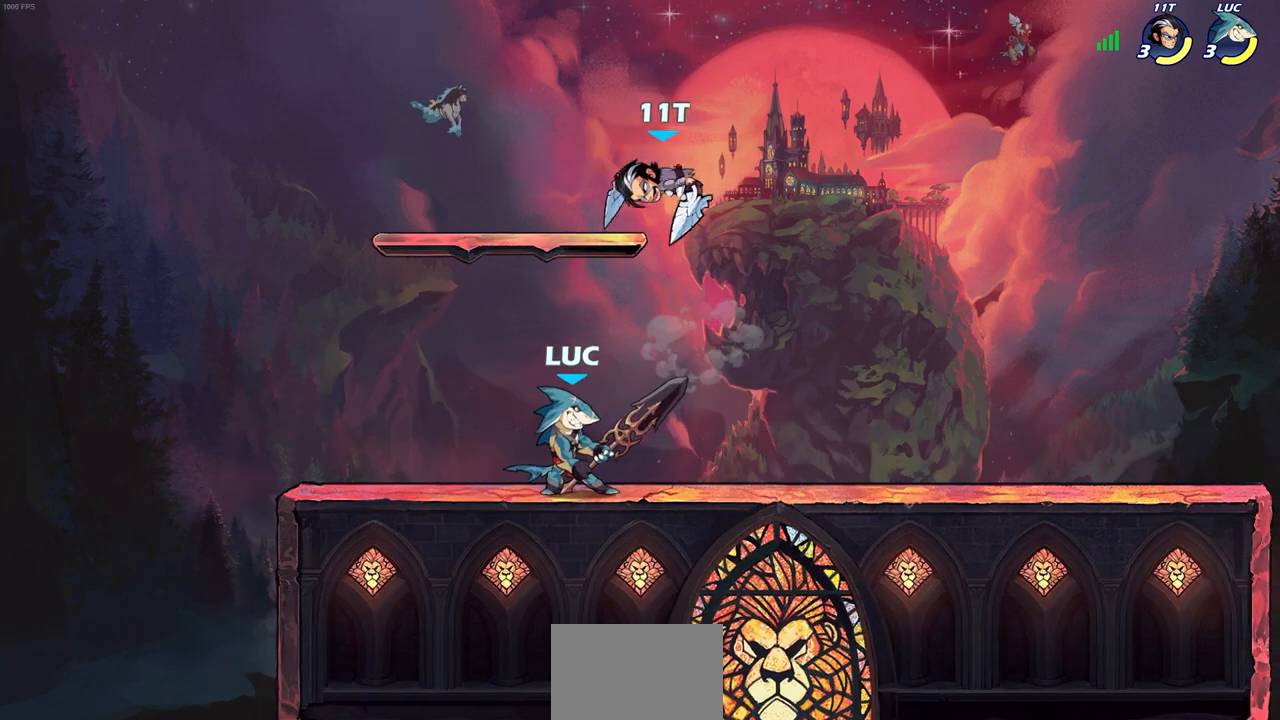
{"buttons": ["SQUARE"], "left_stick": "center", "right_stick": "center", "events": [[100, "R2", "down"], [350, "left_stick", "left"], [383, "R2", "up"], [417, "left_stick", "center"], [467, "SQUARE", "down"]]}
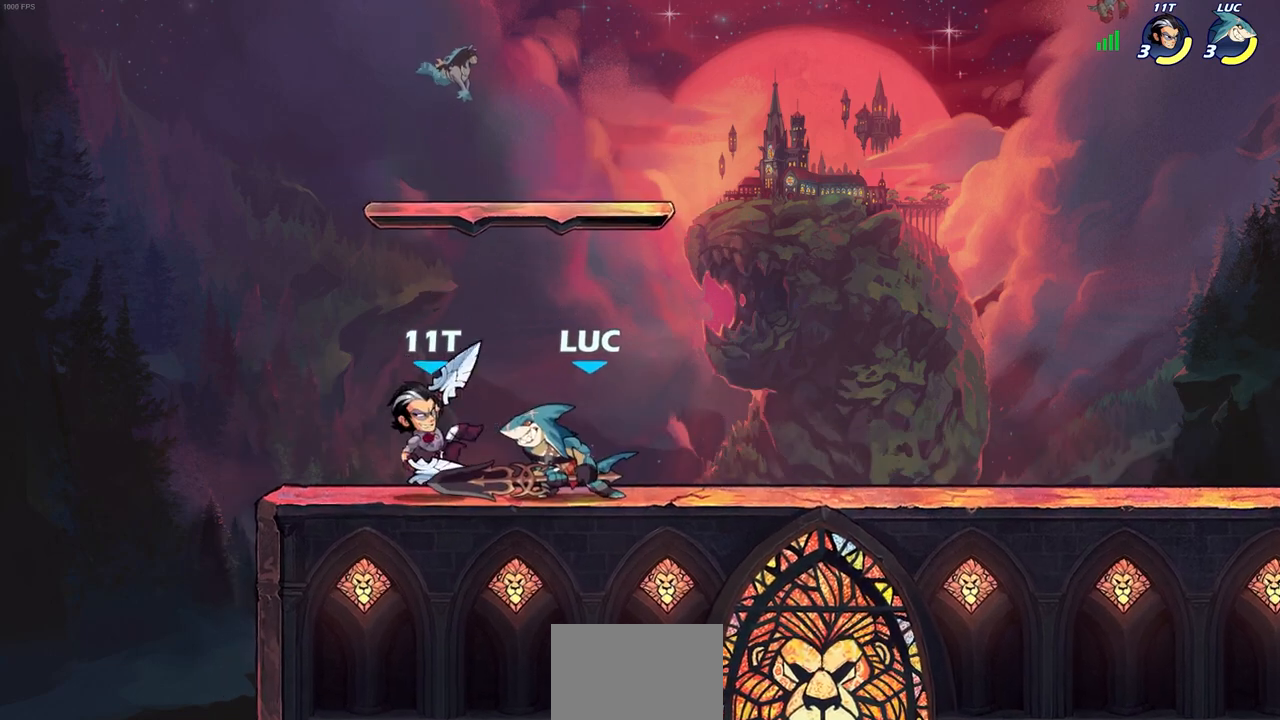
{"buttons": ["SQUARE", "L3"], "left_stick": "left", "right_stick": "center", "events": [[50, "SQUARE", "up"], [150, "left_stick", "down-left"], [167, "SQUARE", "down"], [250, "SQUARE", "up"], [333, "SQUARE", "down"], [400, "SQUARE", "up"], [450, "L3", "down"], [450, "left_stick", "left"], [483, "SQUARE", "down"]]}
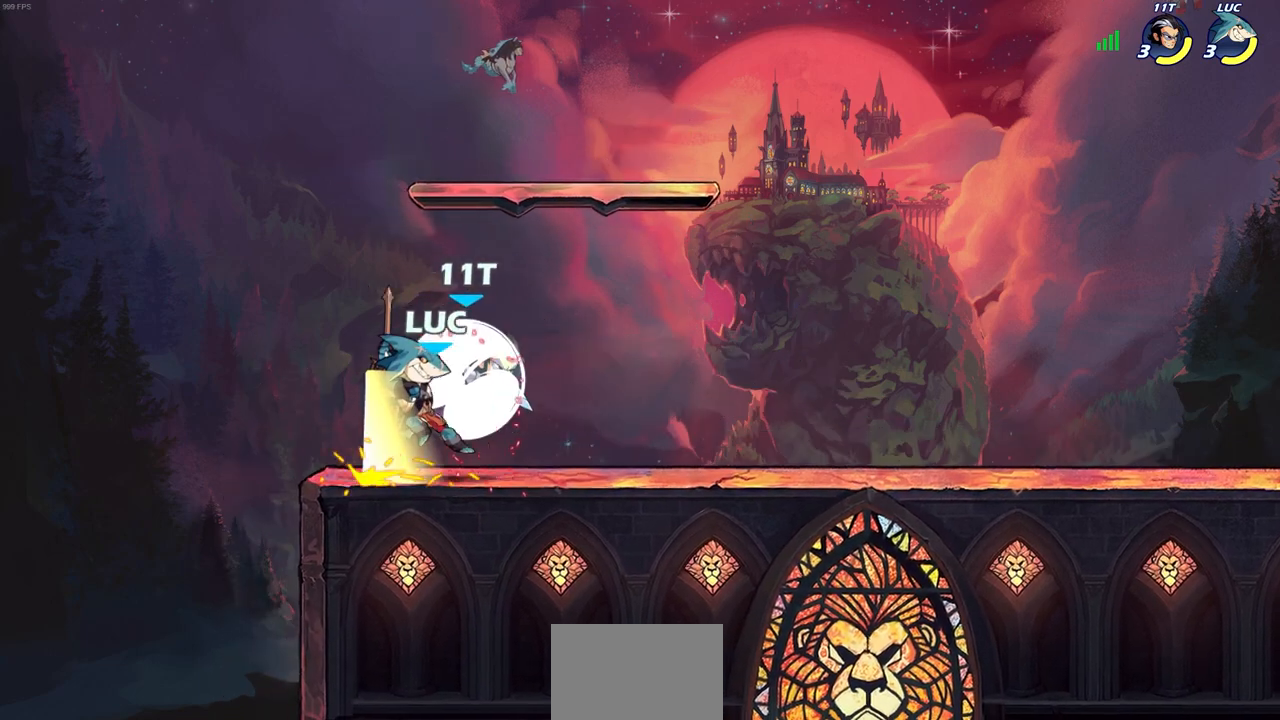
{"buttons": ["CROSS"], "left_stick": "up-left", "right_stick": "center", "events": [[67, "SQUARE", "up"], [133, "SQUARE", "down"], [217, "SQUARE", "up"], [283, "L3", "up"], [367, "left_stick", "up-left"], [450, "CROSS", "down"]]}
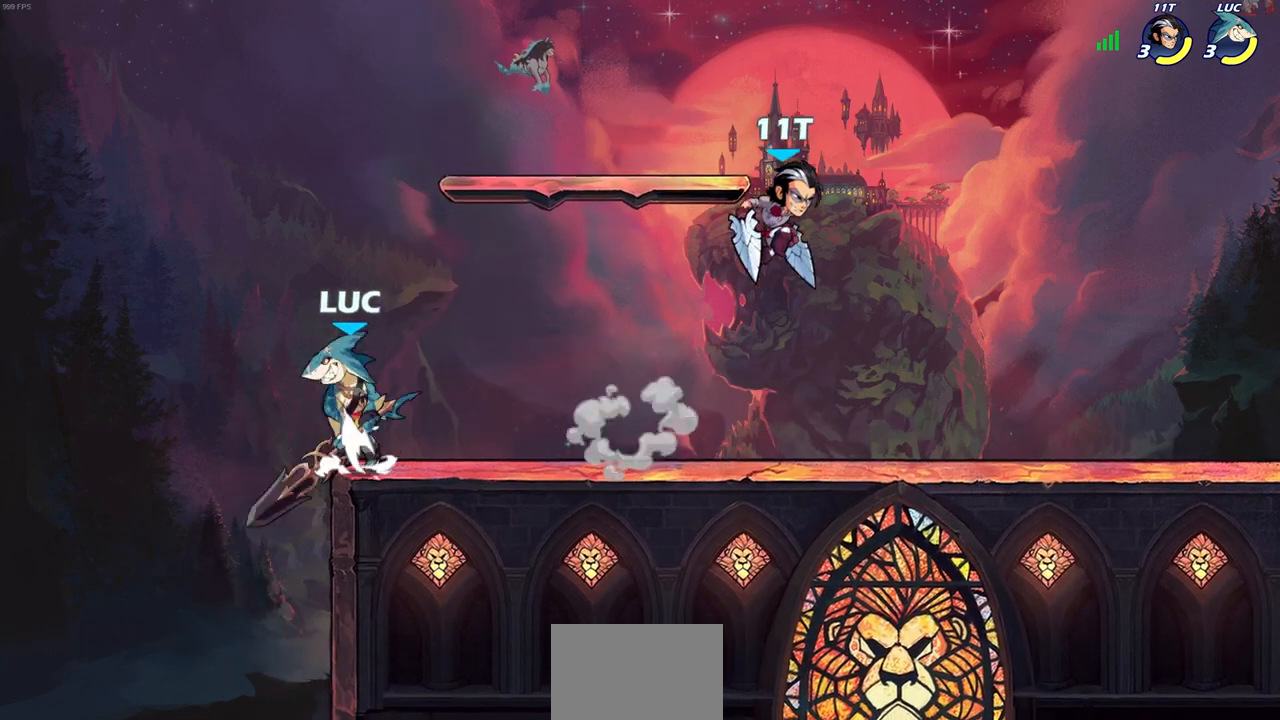
{"buttons": [], "left_stick": "center", "right_stick": "center", "events": [[50, "left_stick", "up-right"], [100, "CROSS", "up"], [267, "left_stick", "down-right"], [383, "R1", "down"], [433, "left_stick", "center"], [450, "R1", "up"]]}
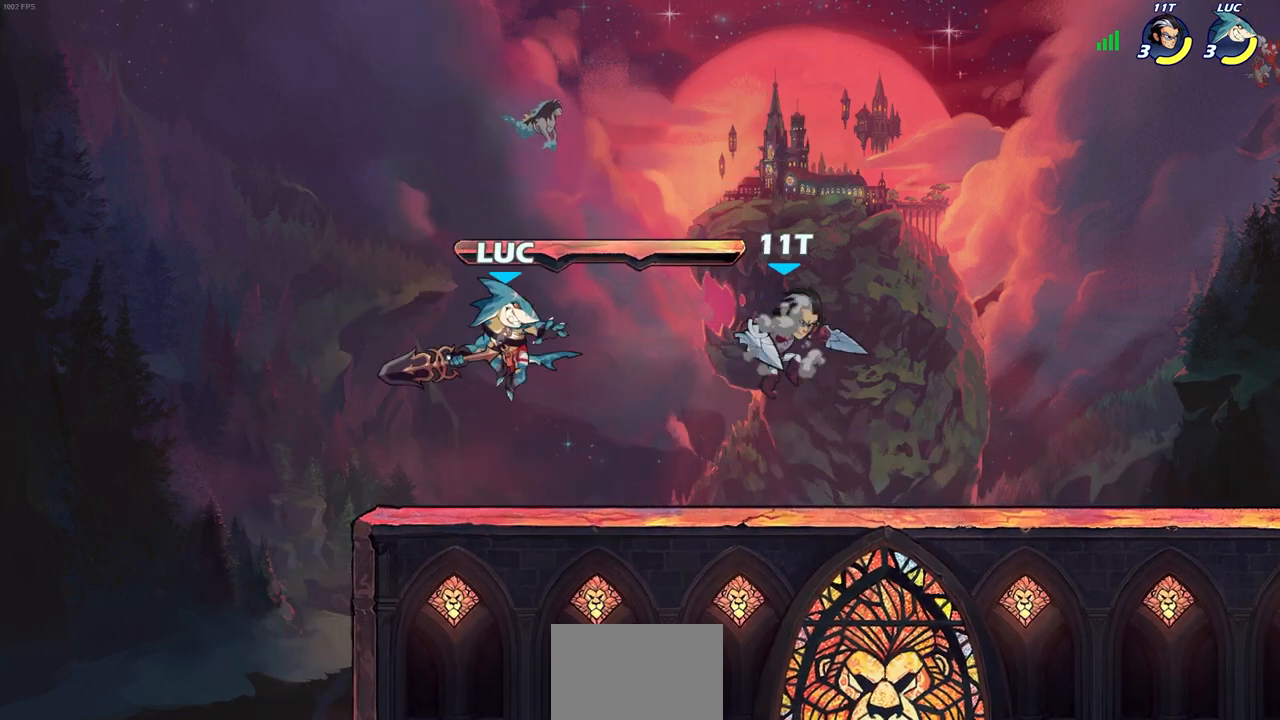
{"buttons": [], "left_stick": "right", "right_stick": "center", "events": [[267, "left_stick", "right"], [350, "R2", "down"], [500, "R2", "up"]]}
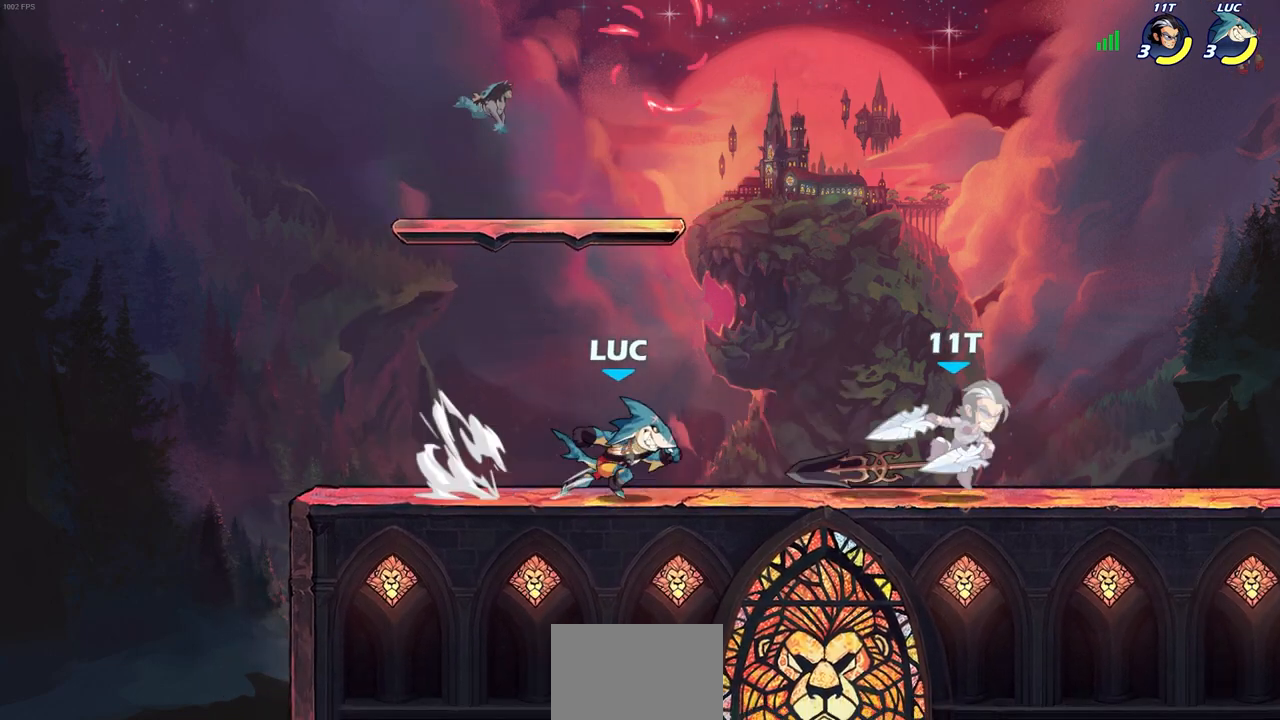
{"buttons": ["SQUARE"], "left_stick": "center", "right_stick": "center", "events": [[200, "R1", "down"], [250, "SQUARE", "down"], [300, "R1", "up"], [333, "SQUARE", "up"], [433, "left_stick", "center"], [450, "SQUARE", "down"]]}
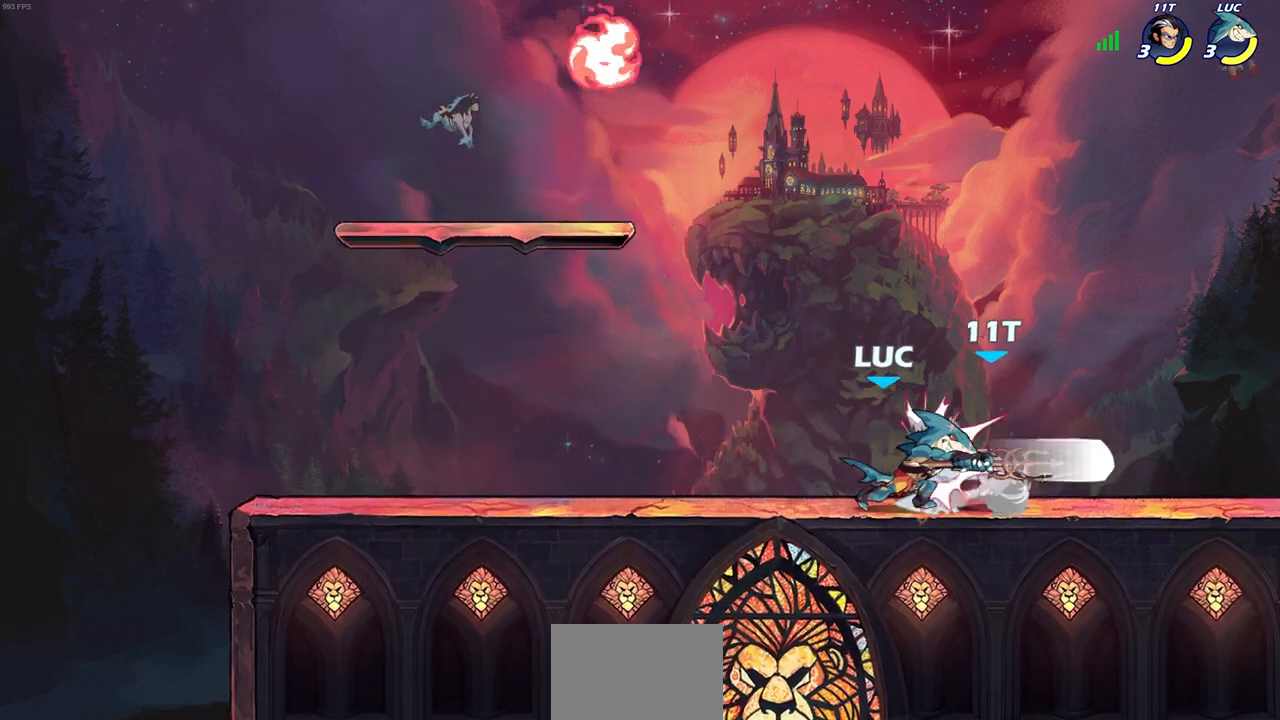
{"buttons": ["SQUARE"], "left_stick": "right", "right_stick": "center", "events": [[17, "SQUARE", "up"], [100, "SQUARE", "down"], [183, "SQUARE", "up"], [333, "SQUARE", "down"], [367, "left_stick", "right"], [417, "SQUARE", "up"], [500, "SQUARE", "down"]]}
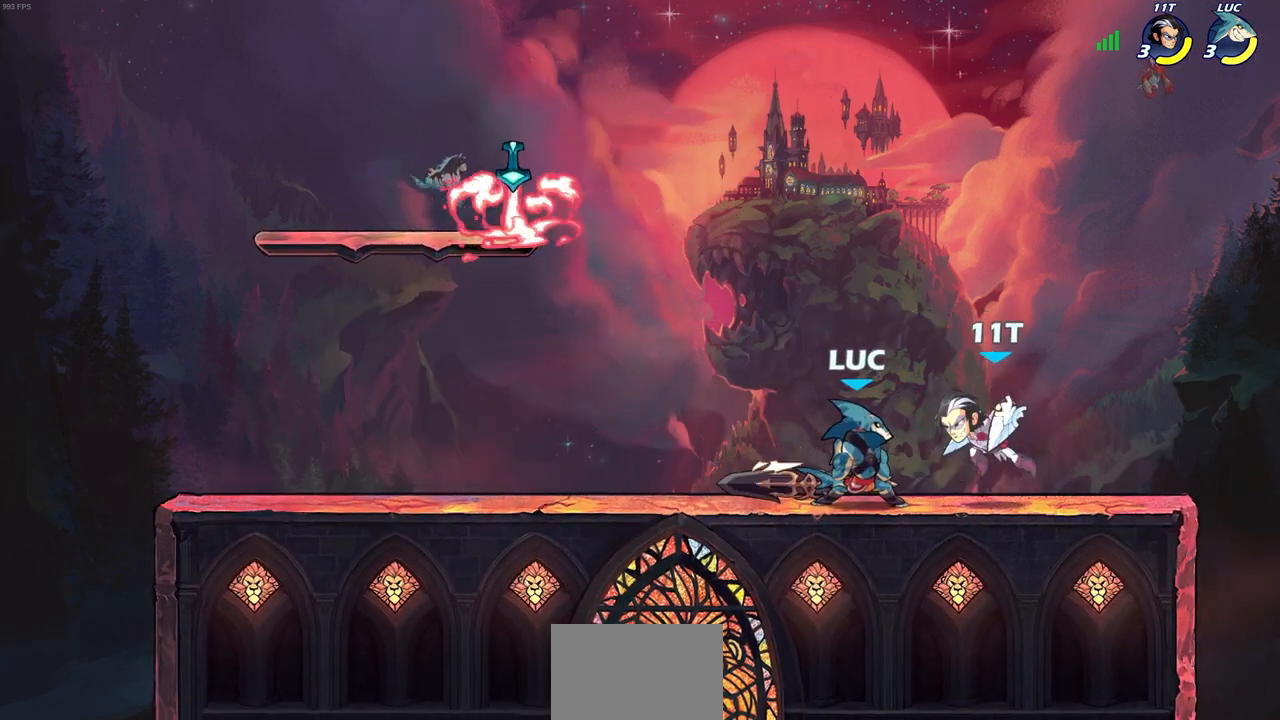
{"buttons": [], "left_stick": "center", "right_stick": "center", "events": [[83, "SQUARE", "up"], [167, "SQUARE", "down"], [250, "SQUARE", "up"], [300, "SQUARE", "down"], [417, "SQUARE", "up"], [467, "left_stick", "center"]]}
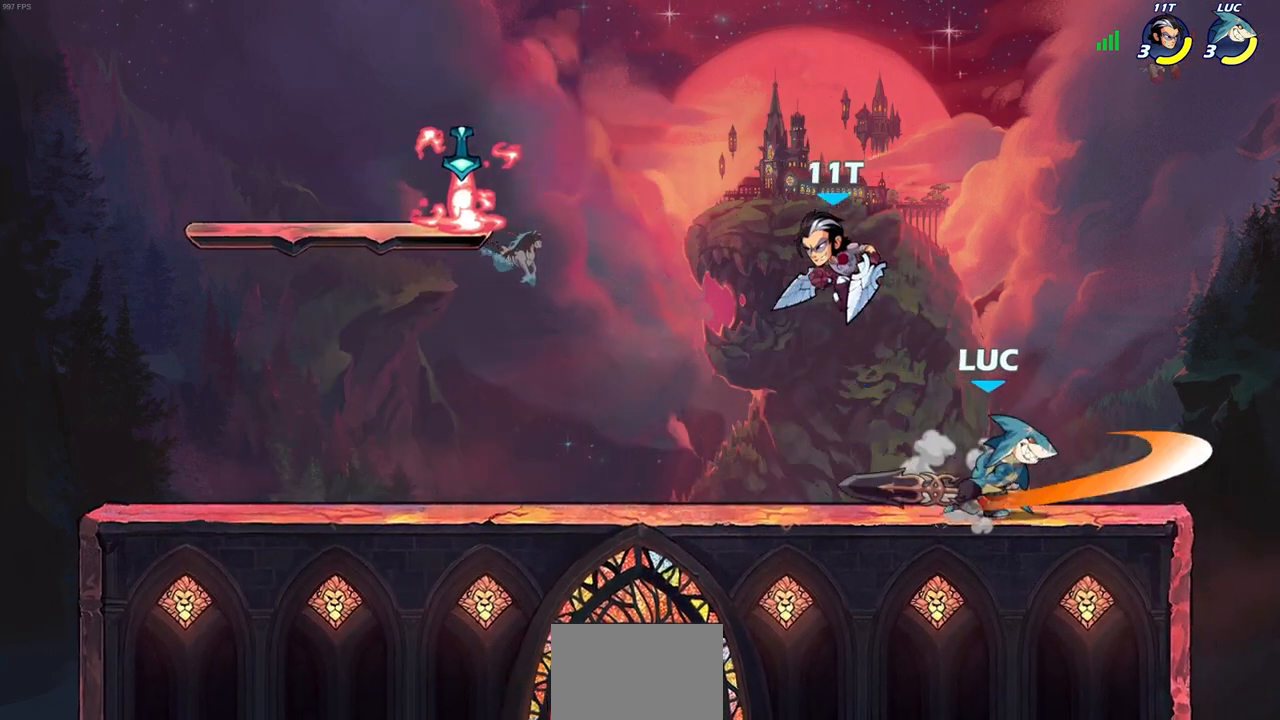
{"buttons": ["CROSS"], "left_stick": "up-right", "right_stick": "center", "events": [[283, "left_stick", "right"], [467, "CROSS", "down"], [467, "left_stick", "up-right"]]}
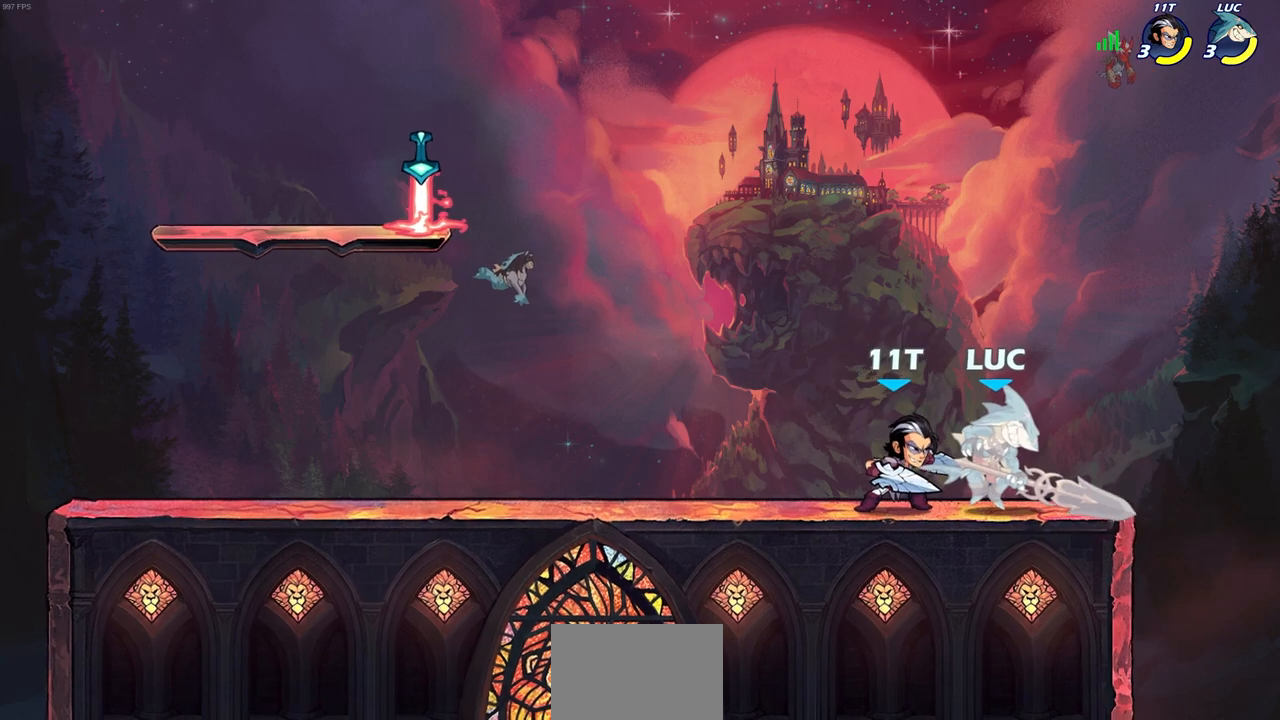
{"buttons": [], "left_stick": "up-left", "right_stick": "center", "events": [[83, "R2", "down"], [150, "CROSS", "up"], [200, "left_stick", "up"], [317, "R2", "up"], [350, "left_stick", "up-left"]]}
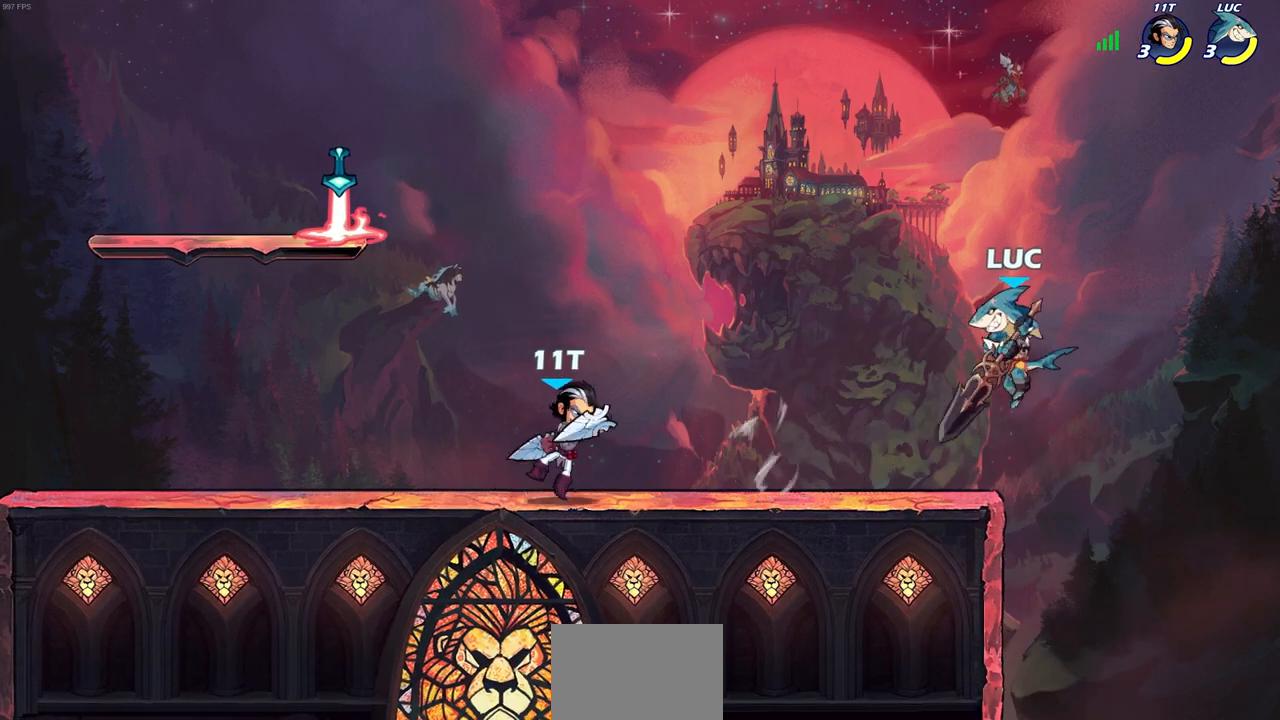
{"buttons": ["R1"], "left_stick": "left", "right_stick": "center", "events": [[100, "CROSS", "down"], [233, "CROSS", "up"], [283, "left_stick", "up-right"], [350, "left_stick", "left"], [500, "R1", "down"]]}
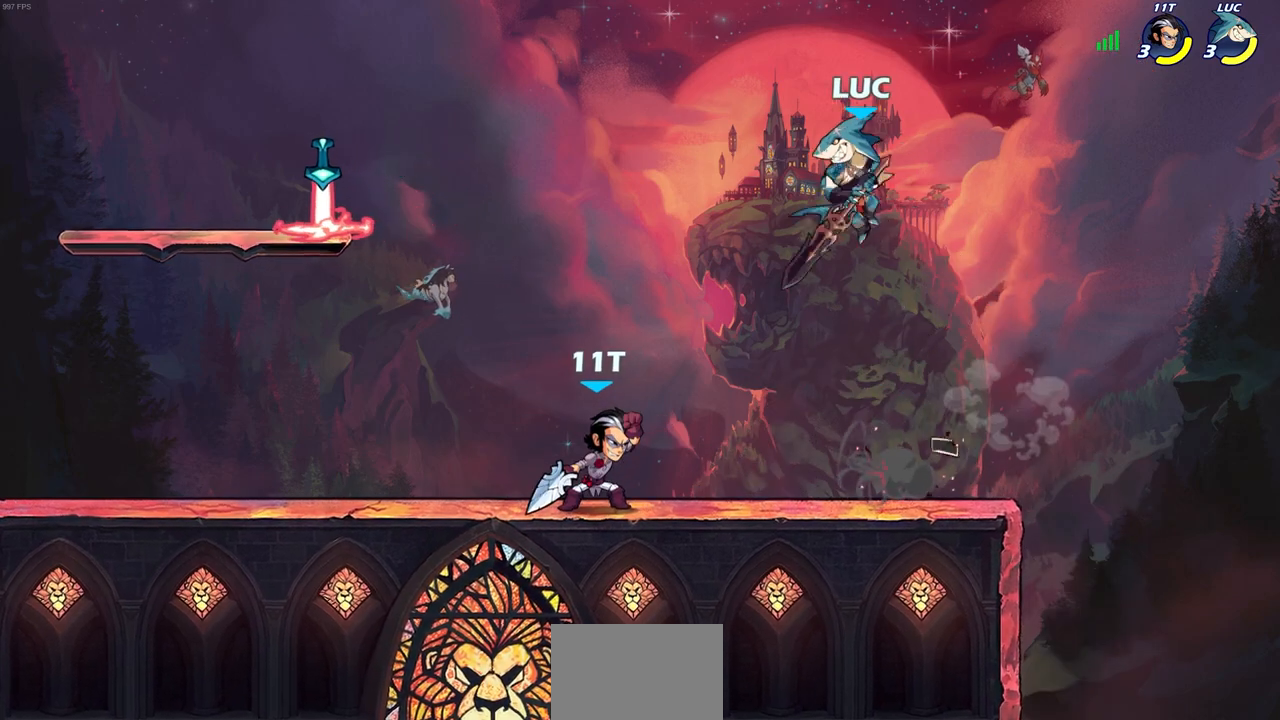
{"buttons": [], "left_stick": "left", "right_stick": "center", "events": [[50, "R1", "up"], [100, "left_stick", "center"], [383, "left_stick", "left"]]}
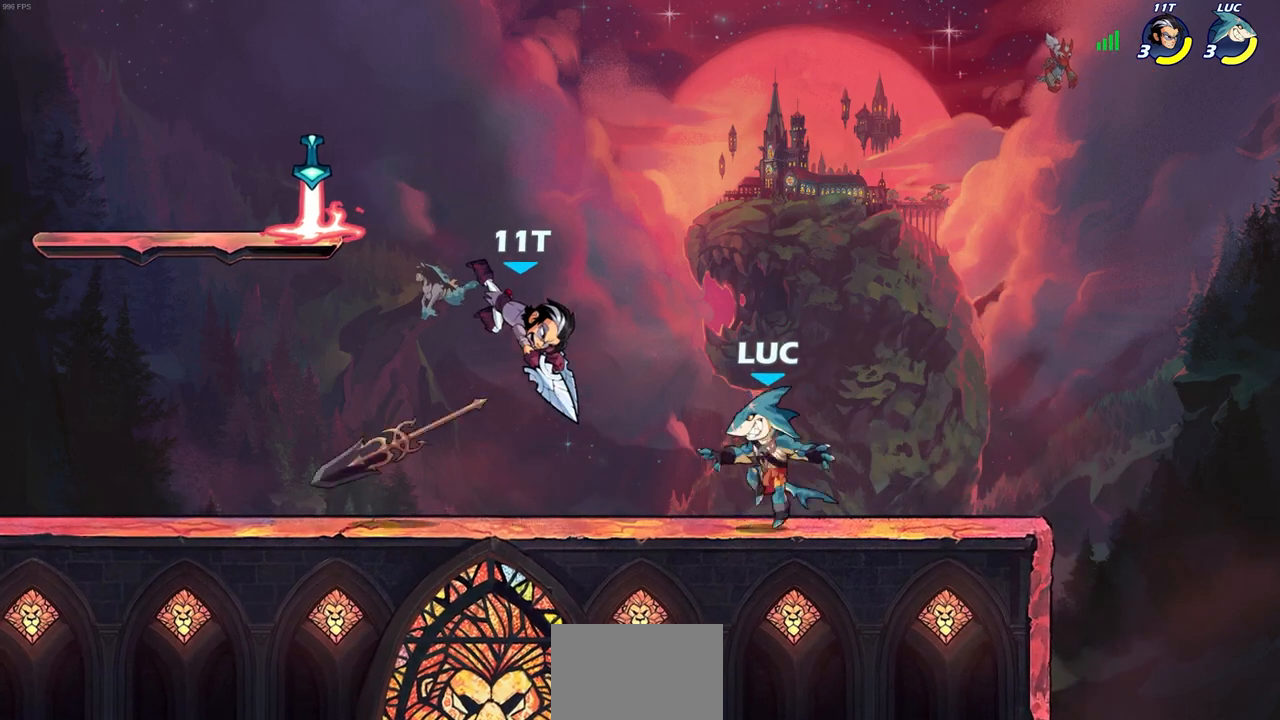
{"buttons": ["SQUARE", "R2"], "left_stick": "down-left", "right_stick": "center", "events": [[117, "CROSS", "down"], [133, "left_stick", "up-right"], [267, "CROSS", "up"], [300, "left_stick", "up-left"], [350, "left_stick", "down-left"], [433, "R2", "down"], [450, "SQUARE", "down"]]}
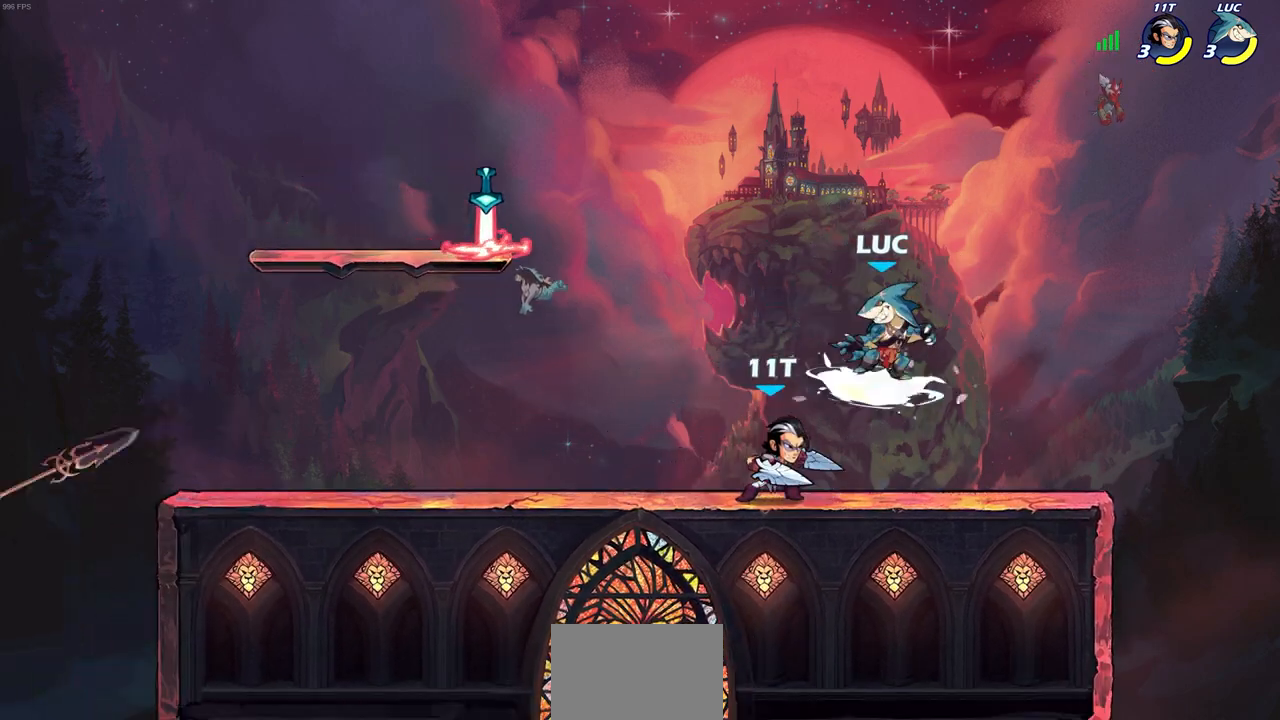
{"buttons": [], "left_stick": "center", "right_stick": "center", "events": [[67, "SQUARE", "up"], [83, "left_stick", "center"], [100, "R2", "up"]]}
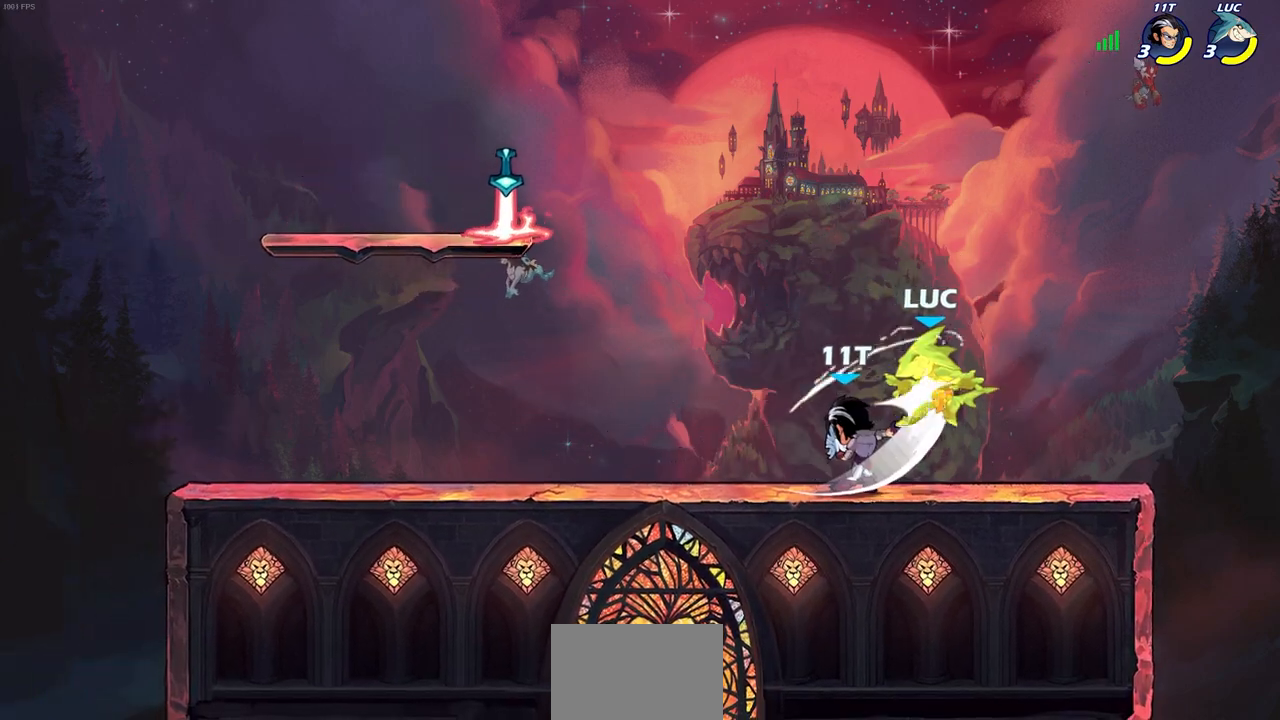
{"buttons": [], "left_stick": "down-left", "right_stick": "center", "events": [[167, "left_stick", "down"], [233, "left_stick", "down-left"], [283, "SQUARE", "down"], [383, "SQUARE", "up"]]}
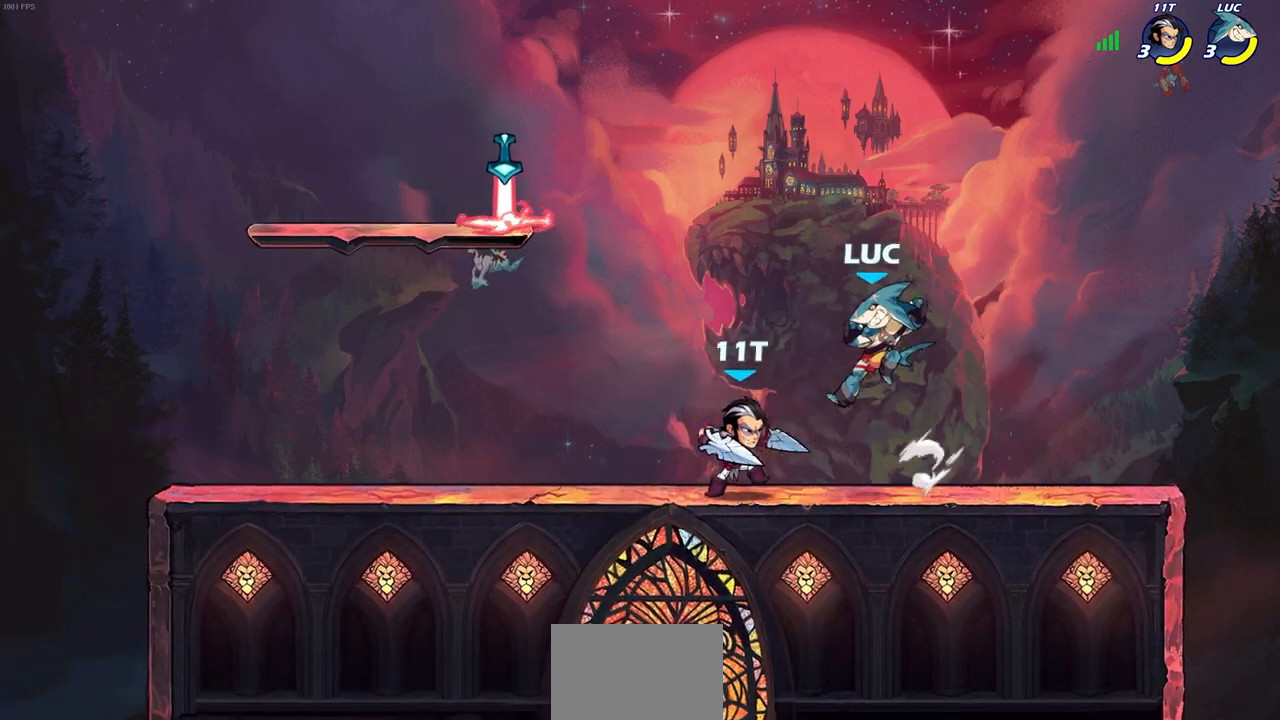
{"buttons": ["SQUARE"], "left_stick": "center", "right_stick": "center", "events": [[17, "left_stick", "left"], [433, "R2", "down"], [467, "SQUARE", "down"], [467, "left_stick", "center"], [500, "R2", "up"]]}
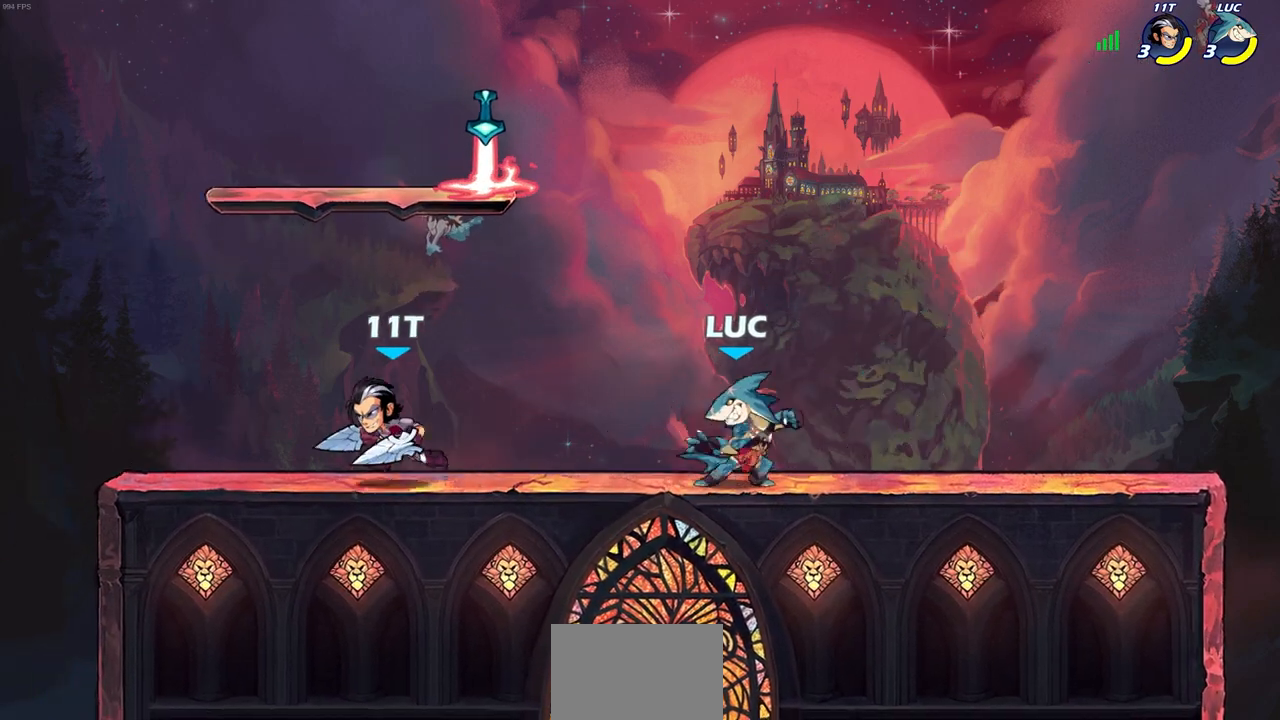
{"buttons": [], "left_stick": "right", "right_stick": "center", "events": [[83, "SQUARE", "up"], [450, "left_stick", "right"]]}
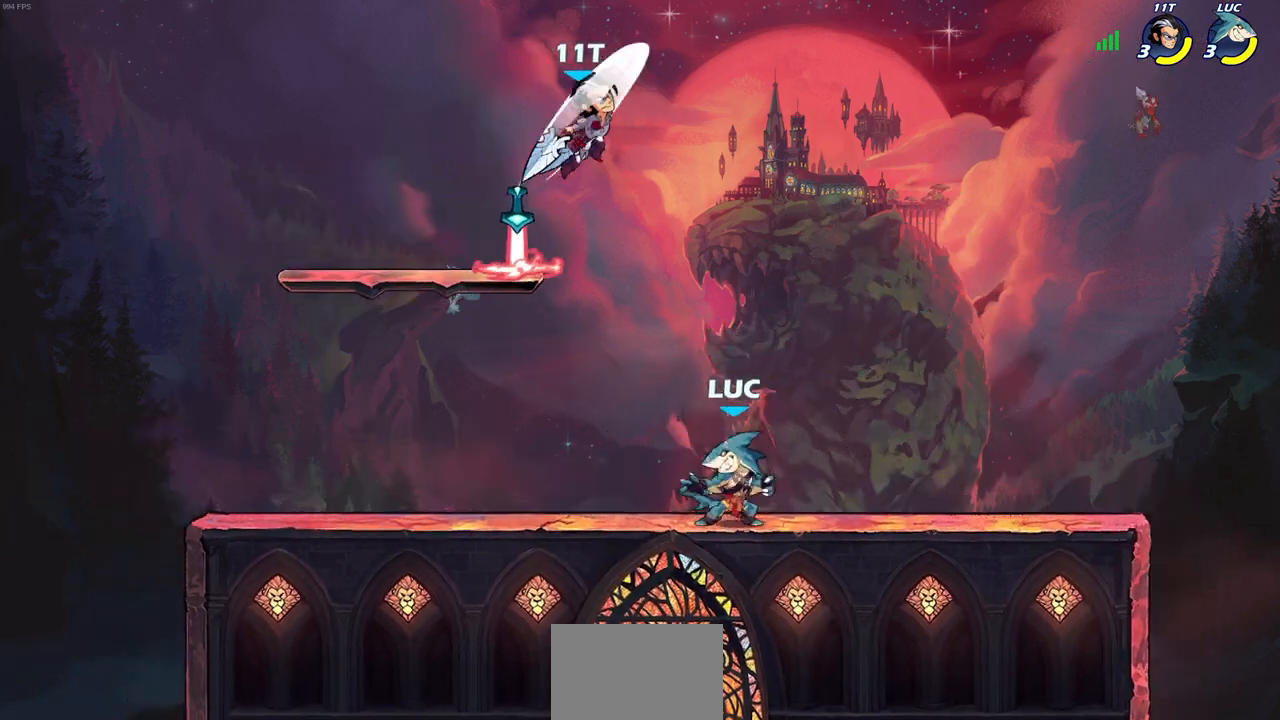
{"buttons": [], "left_stick": "up-right", "right_stick": "center", "events": [[83, "left_stick", "up-left"], [183, "CROSS", "down"], [183, "R2", "down"], [233, "CIRCLE", "down"], [233, "R2", "up"], [250, "CROSS", "up"], [300, "left_stick", "up-right"], [350, "CIRCLE", "up"]]}
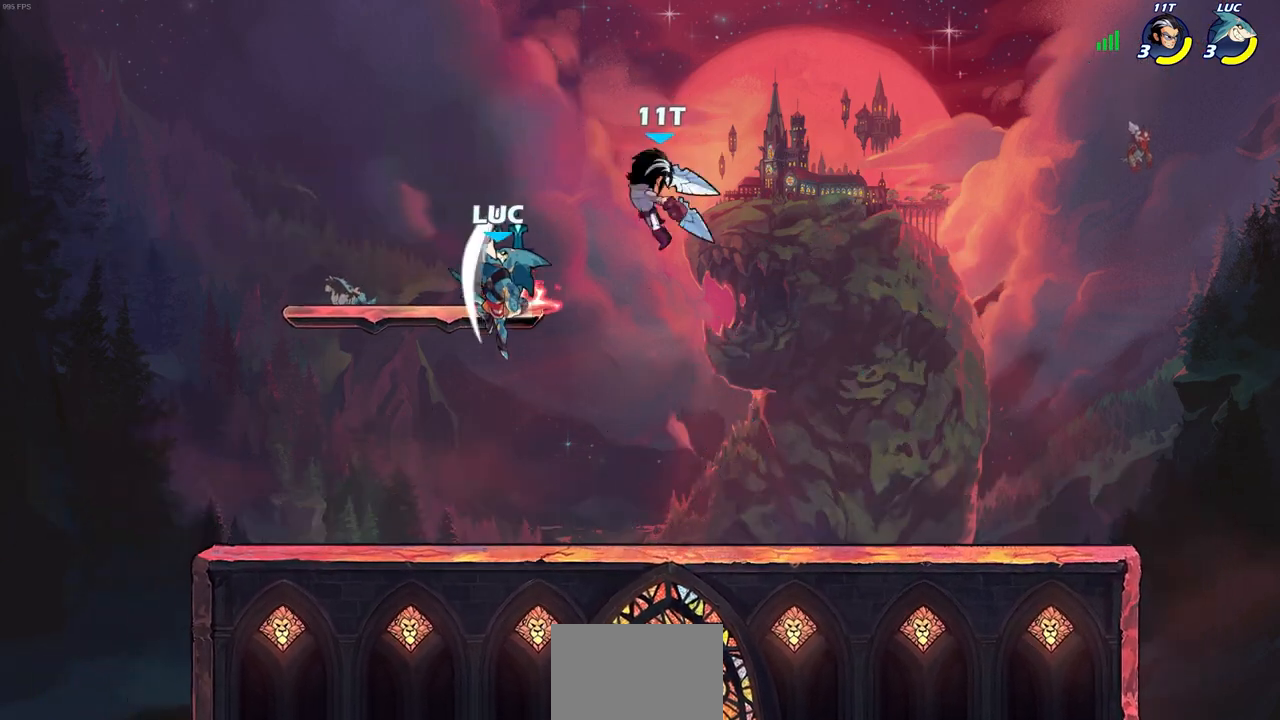
{"buttons": [], "left_stick": "down-right", "right_stick": "center", "events": [[317, "left_stick", "down-right"]]}
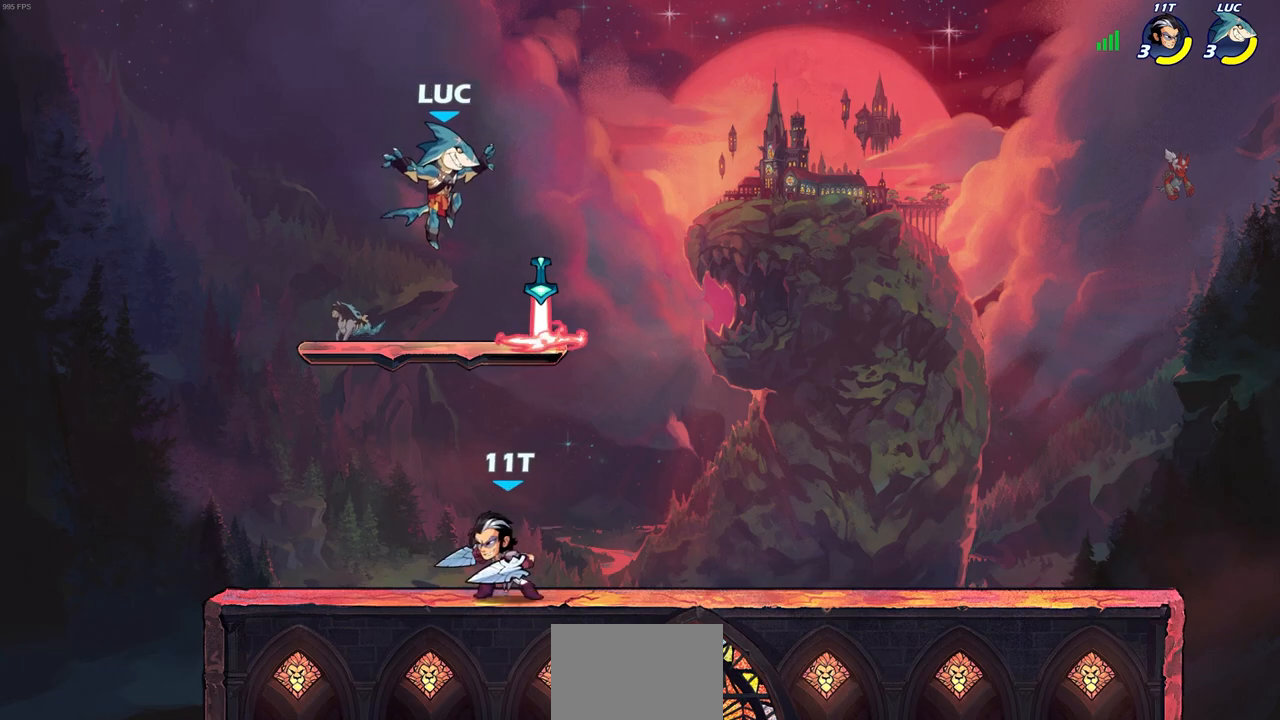
{"buttons": [], "left_stick": "down-right", "right_stick": "center", "events": [[133, "R1", "down"], [133, "left_stick", "left"], [183, "CROSS", "down"], [250, "R1", "up"], [300, "CROSS", "up"], [500, "left_stick", "down-right"]]}
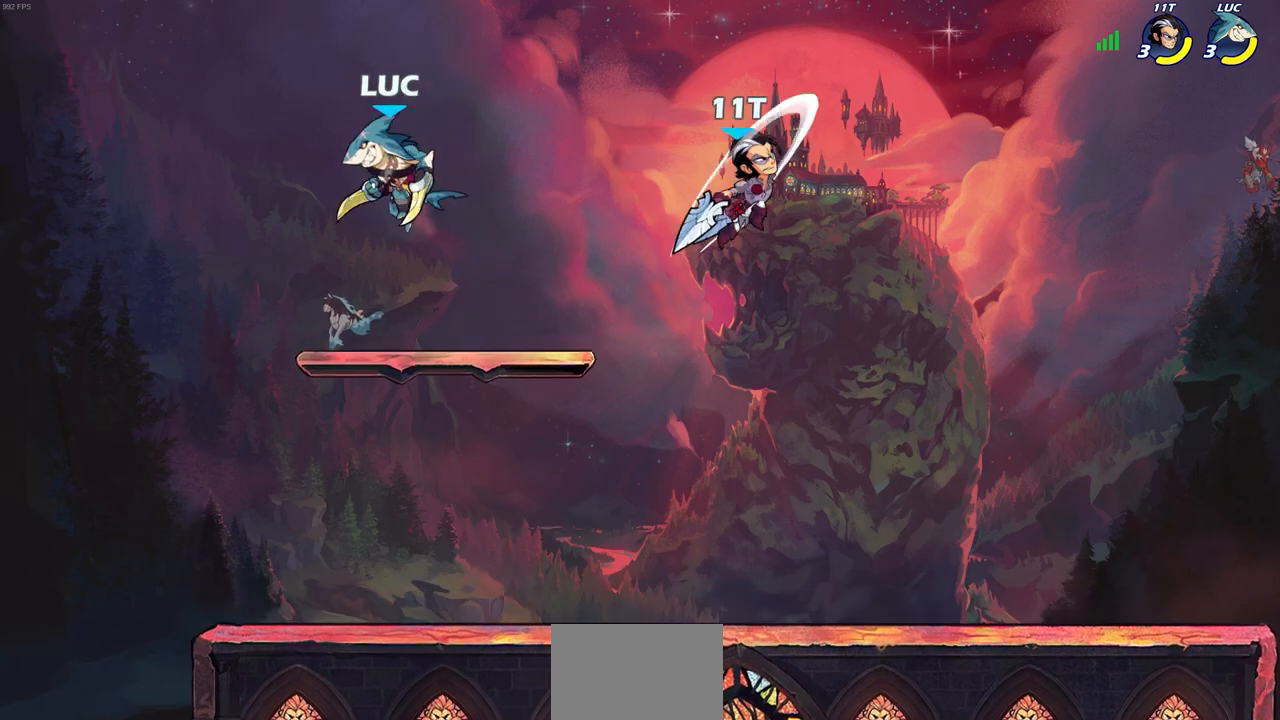
{"buttons": [], "left_stick": "up-left", "right_stick": "center", "events": [[450, "left_stick", "up-left"]]}
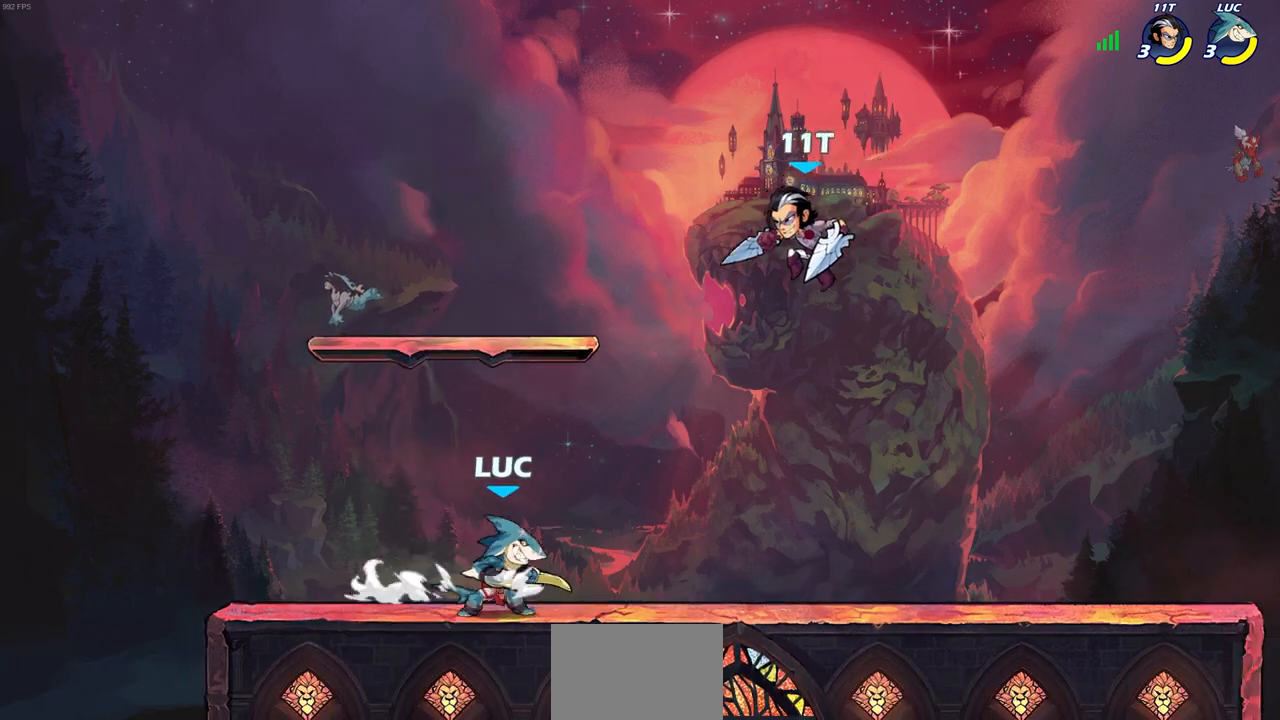
{"buttons": [], "left_stick": "down-right", "right_stick": "center", "events": [[250, "left_stick", "right"], [317, "left_stick", "down-right"]]}